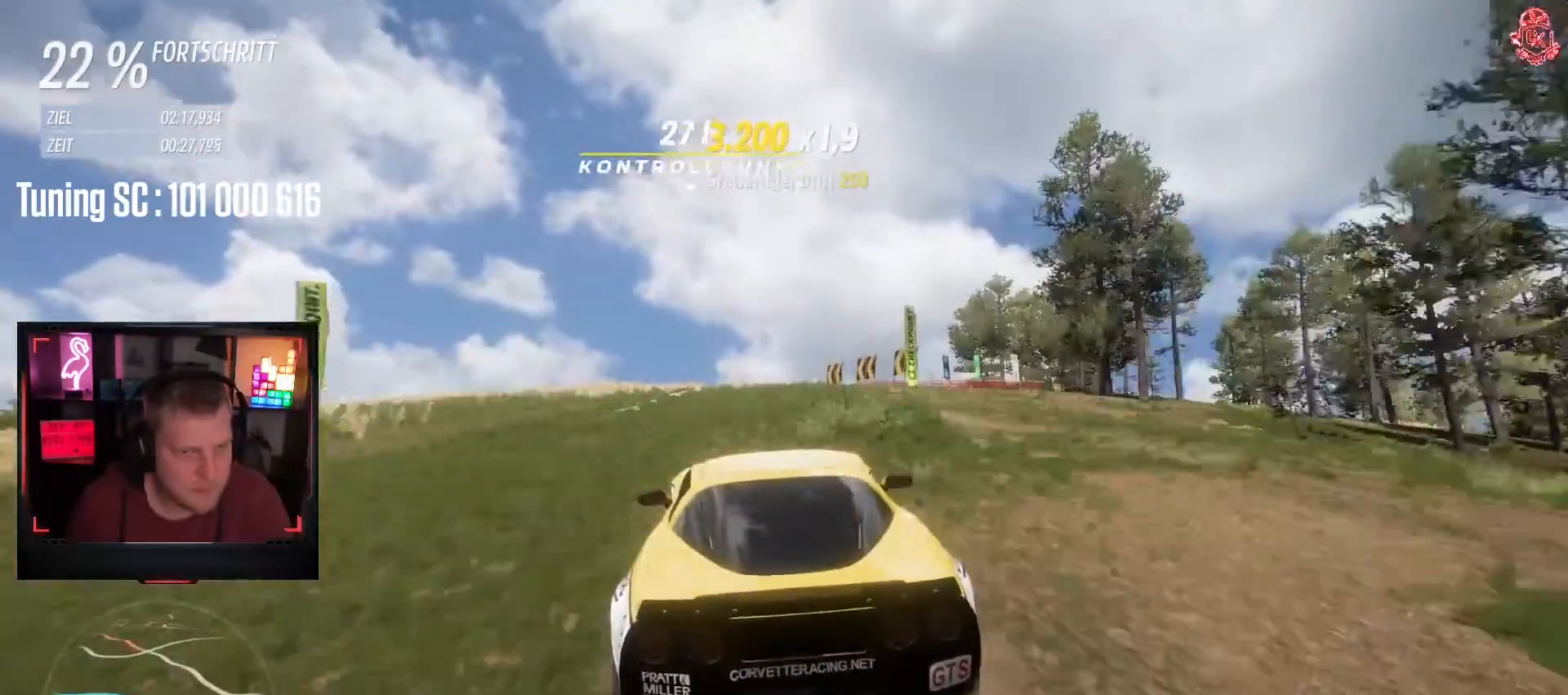
Gameplay with a controller (Xbox layout); each line is a JSON object with the inputs held at the frame after it. "events" lists button and stick changes between this image and that frame as [ms after this image, input, new state], when the widget could be followed in between. Not read: right_stick.
{"buttons": ["R2"], "left_stick": "down-left", "events": [[83, "R2", "up"], [167, "R2", "down"]]}
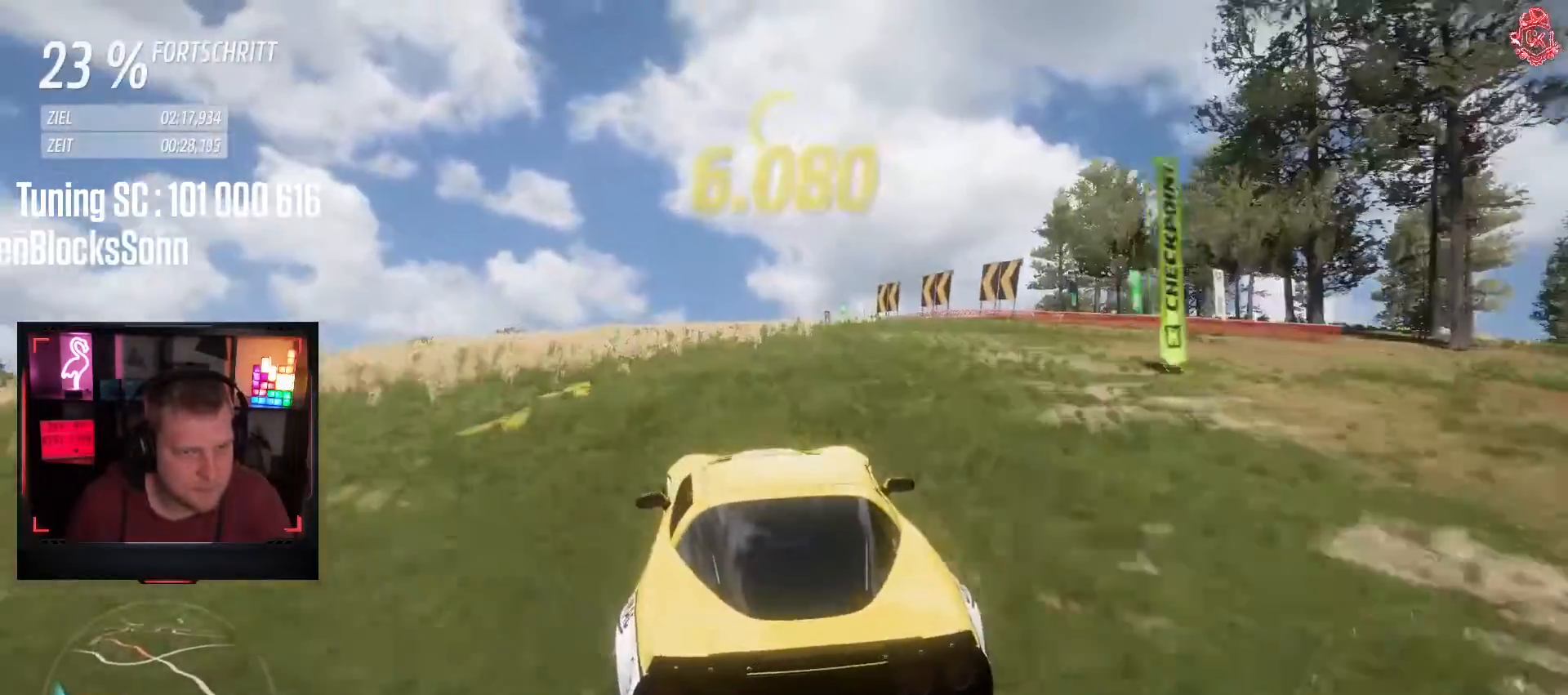
{"buttons": ["R2"], "left_stick": "right", "events": [[267, "left_stick", "center"], [350, "left_stick", "right"]]}
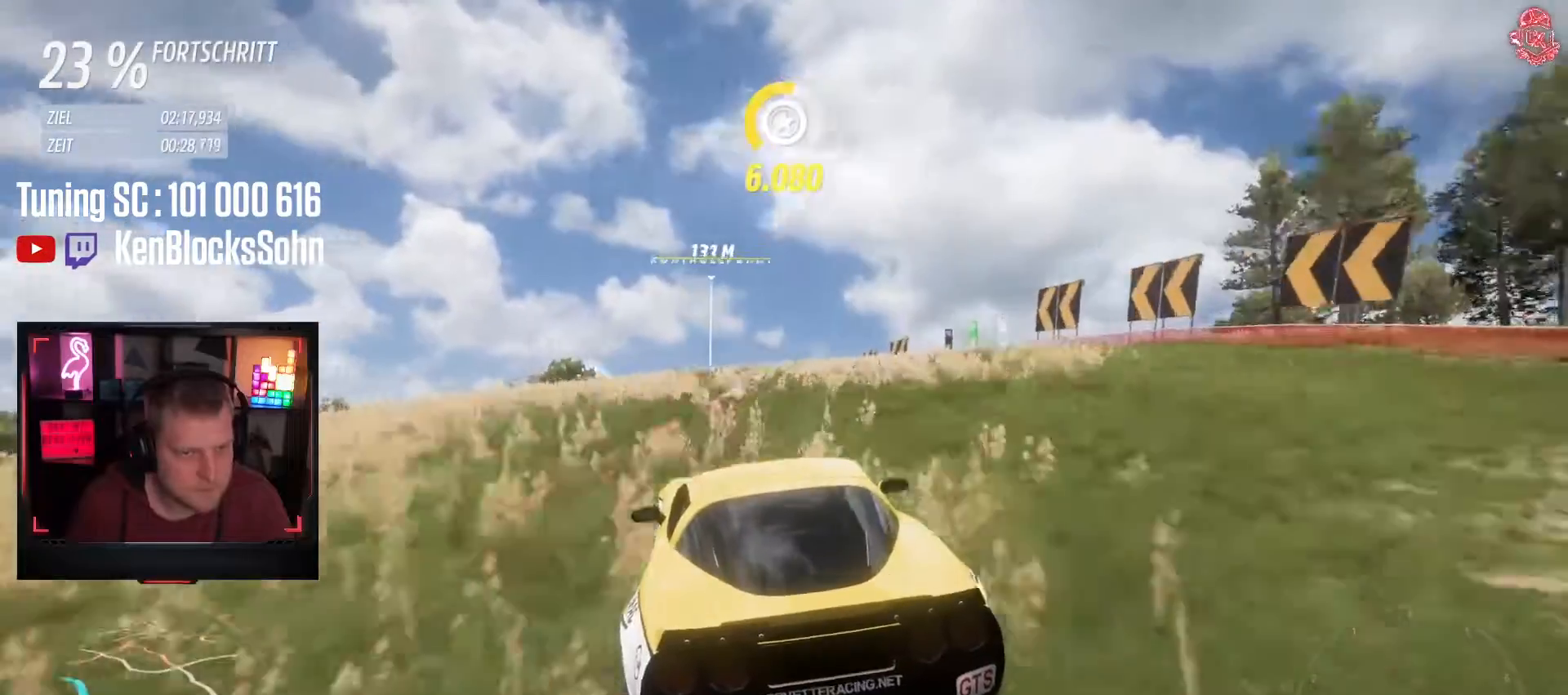
{"buttons": ["R2"], "left_stick": "down-left", "events": [[50, "left_stick", "center"], [167, "left_stick", "down-left"]]}
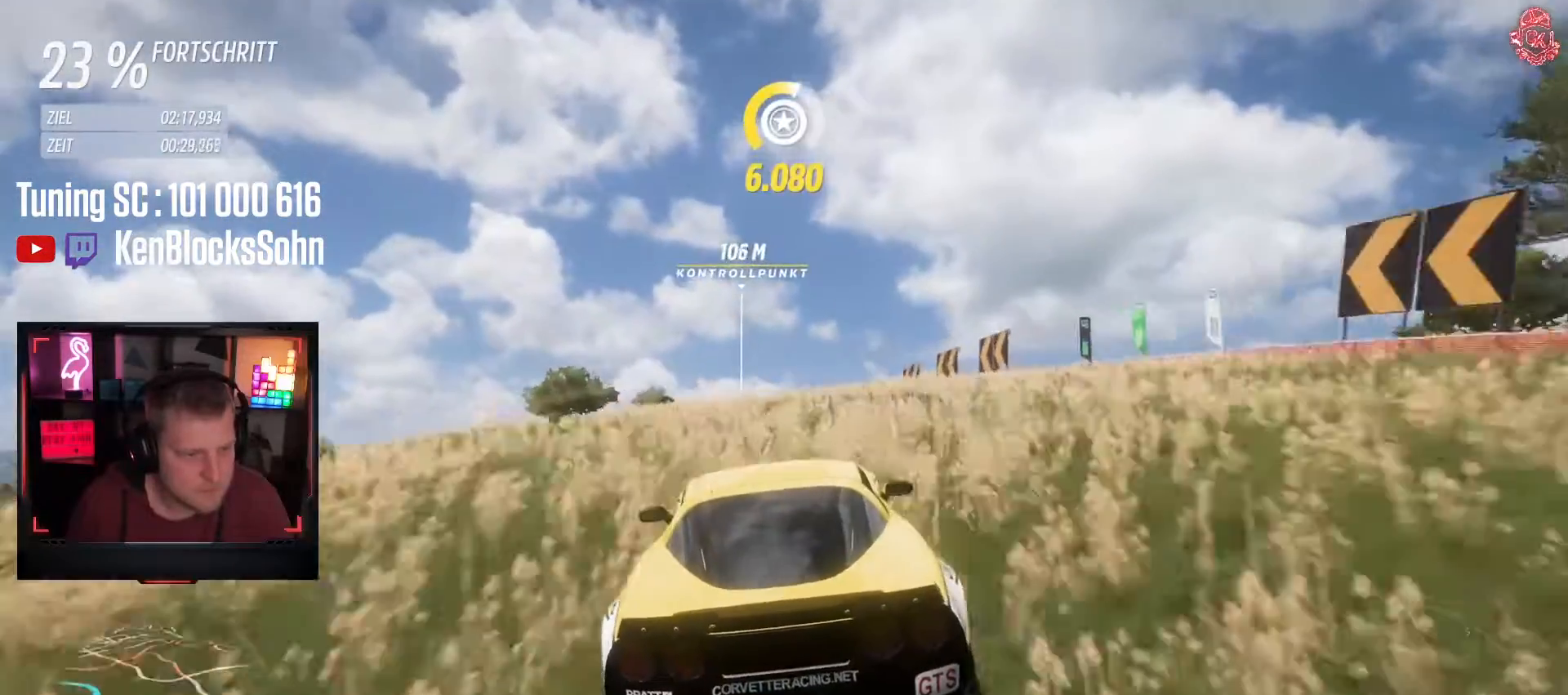
{"buttons": [], "left_stick": "down-left", "events": [[467, "R2", "up"]]}
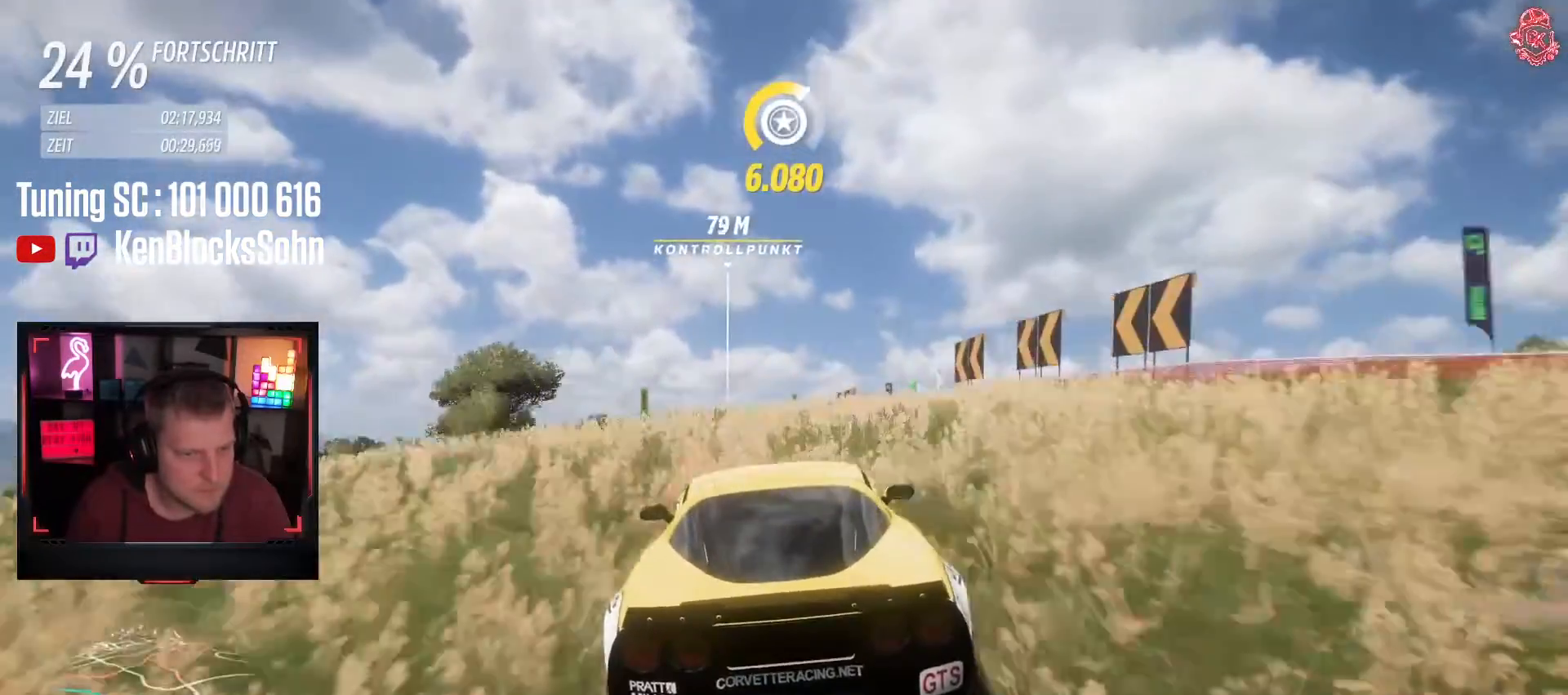
{"buttons": ["X", "L1", "L2"], "left_stick": "down-left", "events": [[83, "L2", "down"], [400, "L2", "up"], [450, "L1", "down"], [450, "L2", "down"], [450, "X", "down"]]}
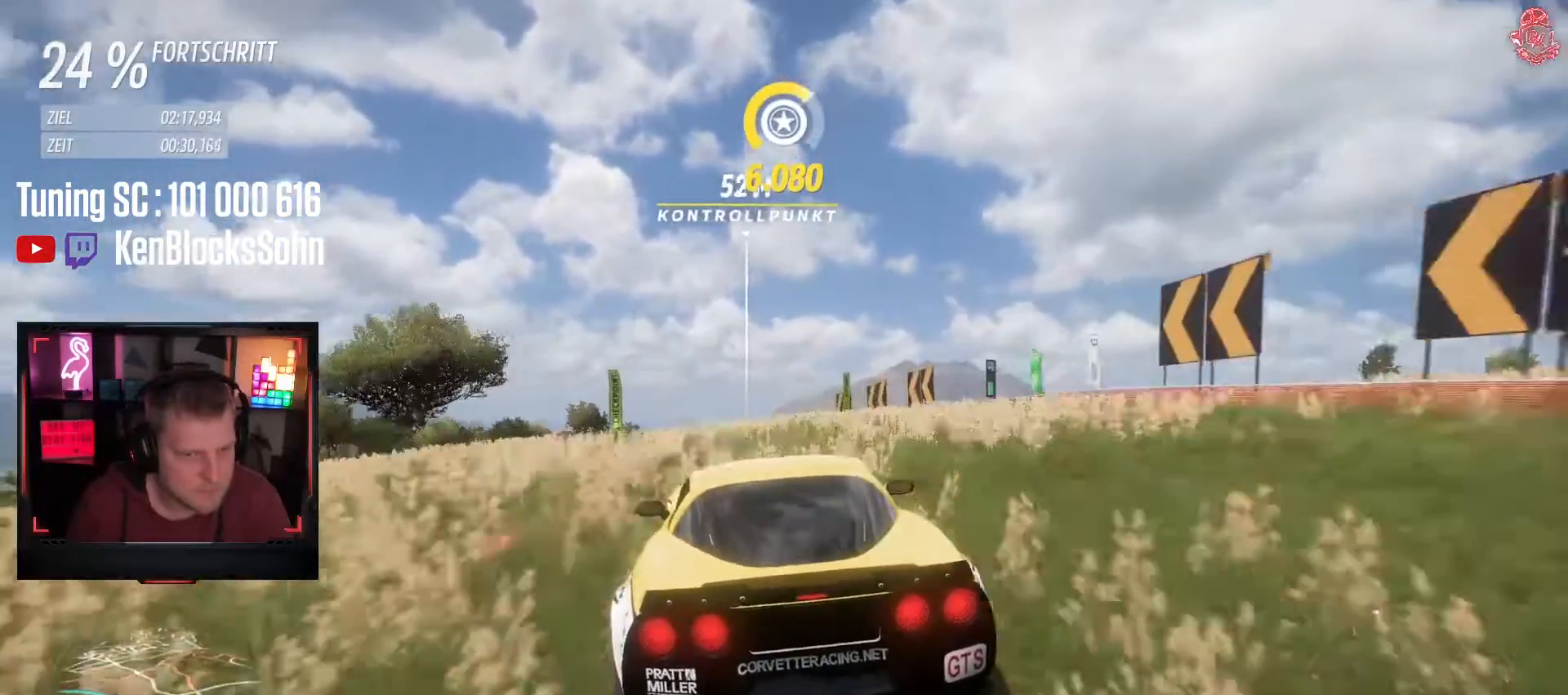
{"buttons": [], "left_stick": "down-left", "events": [[33, "L2", "up"], [100, "L1", "up"], [100, "X", "up"]]}
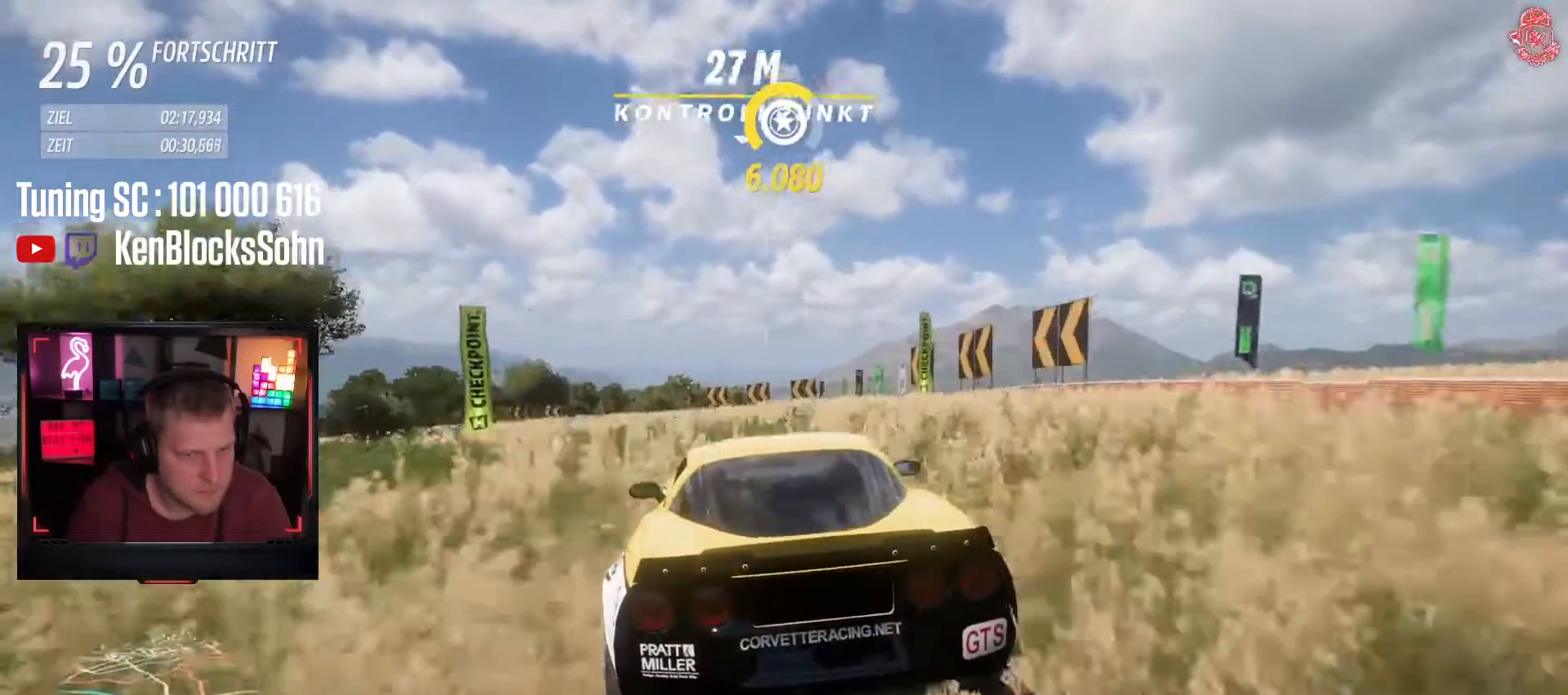
{"buttons": [], "left_stick": "down-left", "events": [[333, "A", "down"], [333, "L1", "down"], [450, "L1", "up"], [483, "A", "up"]]}
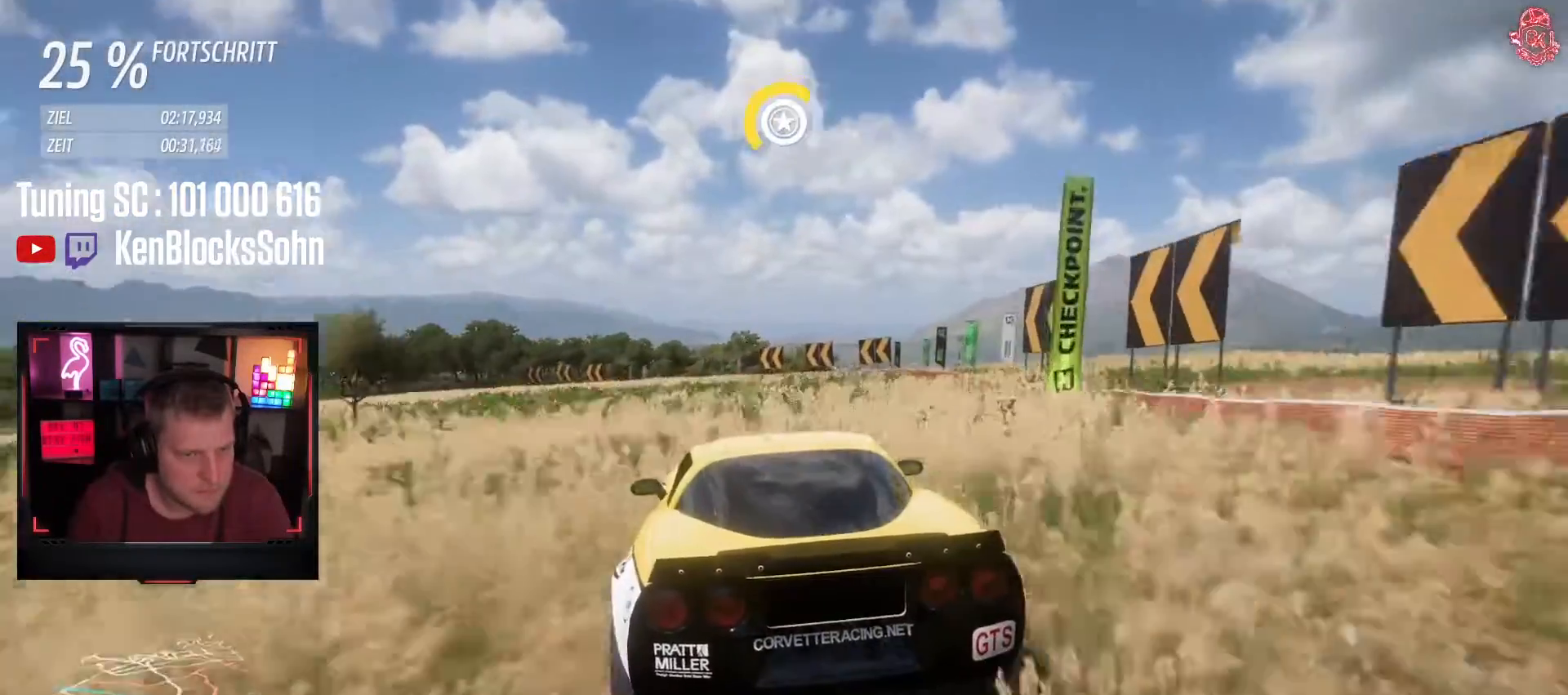
{"buttons": ["R2"], "left_stick": "down-left", "events": [[233, "R2", "down"]]}
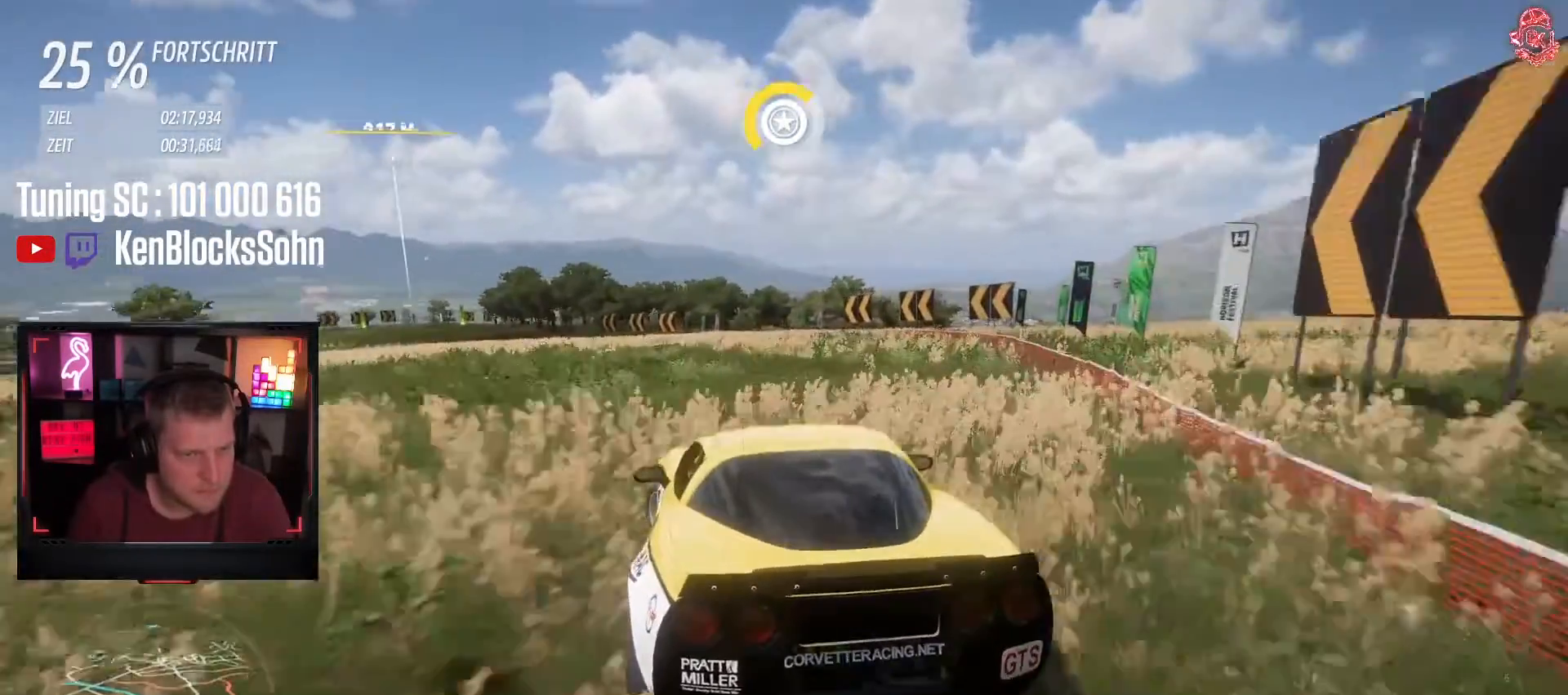
{"buttons": ["R2"], "left_stick": "down-left", "events": [[50, "R2", "up"], [250, "R2", "down"]]}
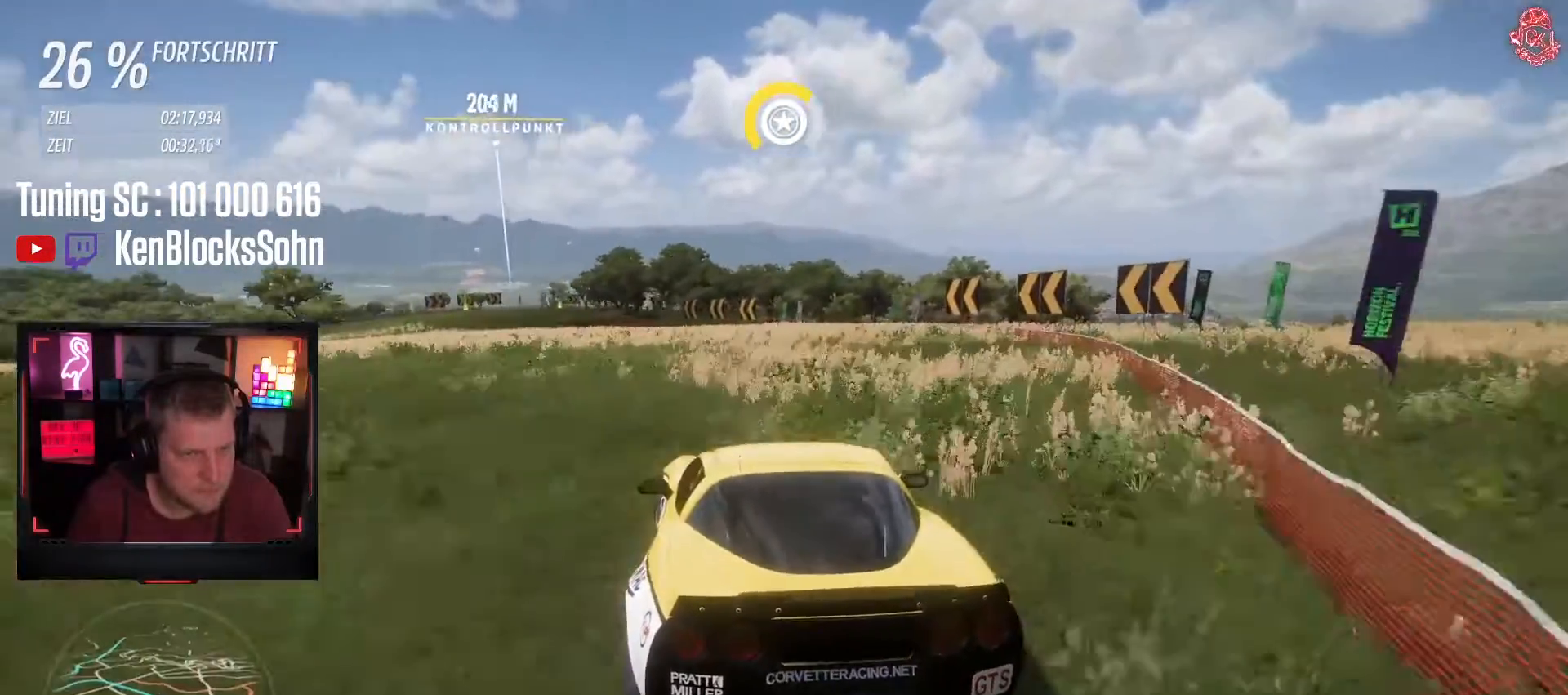
{"buttons": ["R2"], "left_stick": "center", "events": [[467, "left_stick", "center"]]}
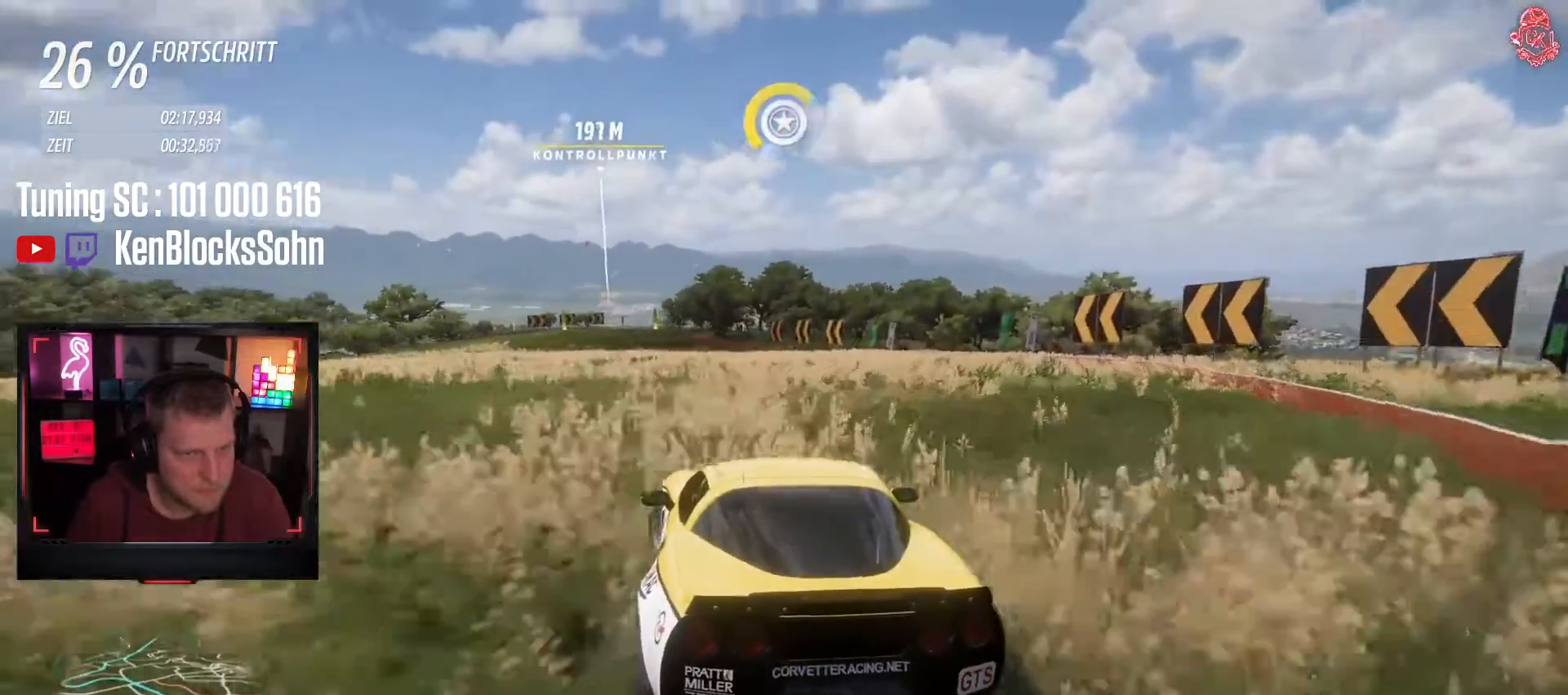
{"buttons": ["R2"], "left_stick": "right", "events": [[133, "left_stick", "down-left"], [167, "B", "down"], [200, "L1", "down"], [250, "left_stick", "center"], [283, "B", "up"], [283, "L1", "up"], [450, "left_stick", "right"]]}
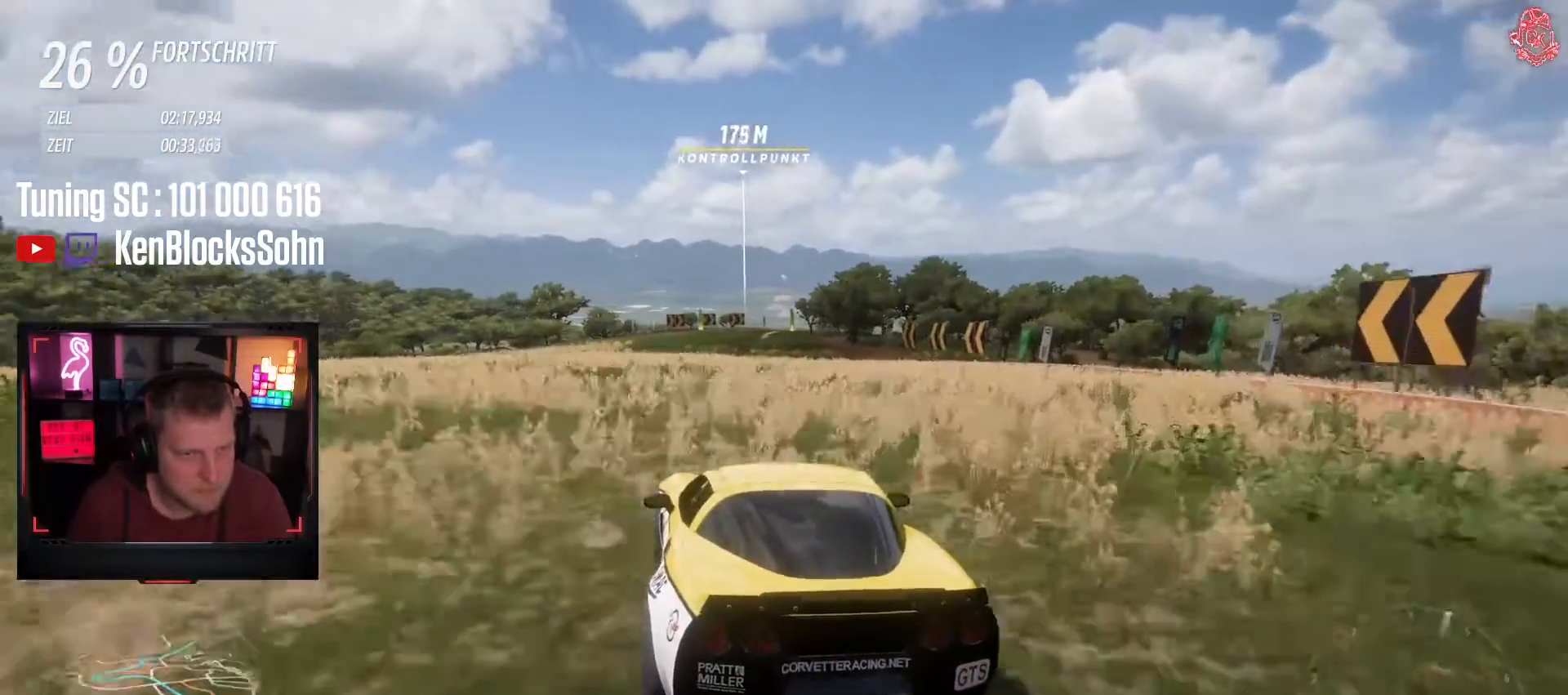
{"buttons": ["R2"], "left_stick": "center", "events": [[67, "left_stick", "center"]]}
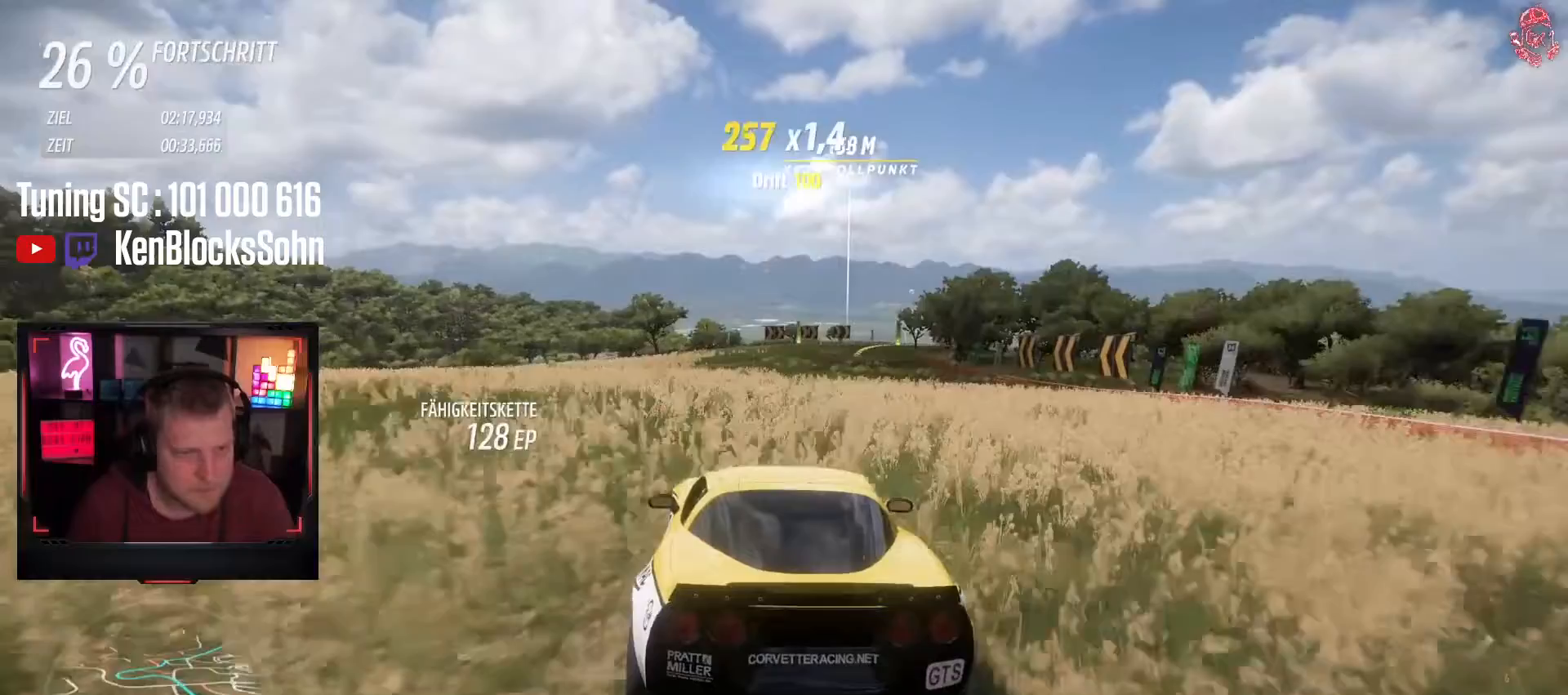
{"buttons": ["R2"], "left_stick": "center", "events": [[50, "left_stick", "down-left"], [250, "left_stick", "center"]]}
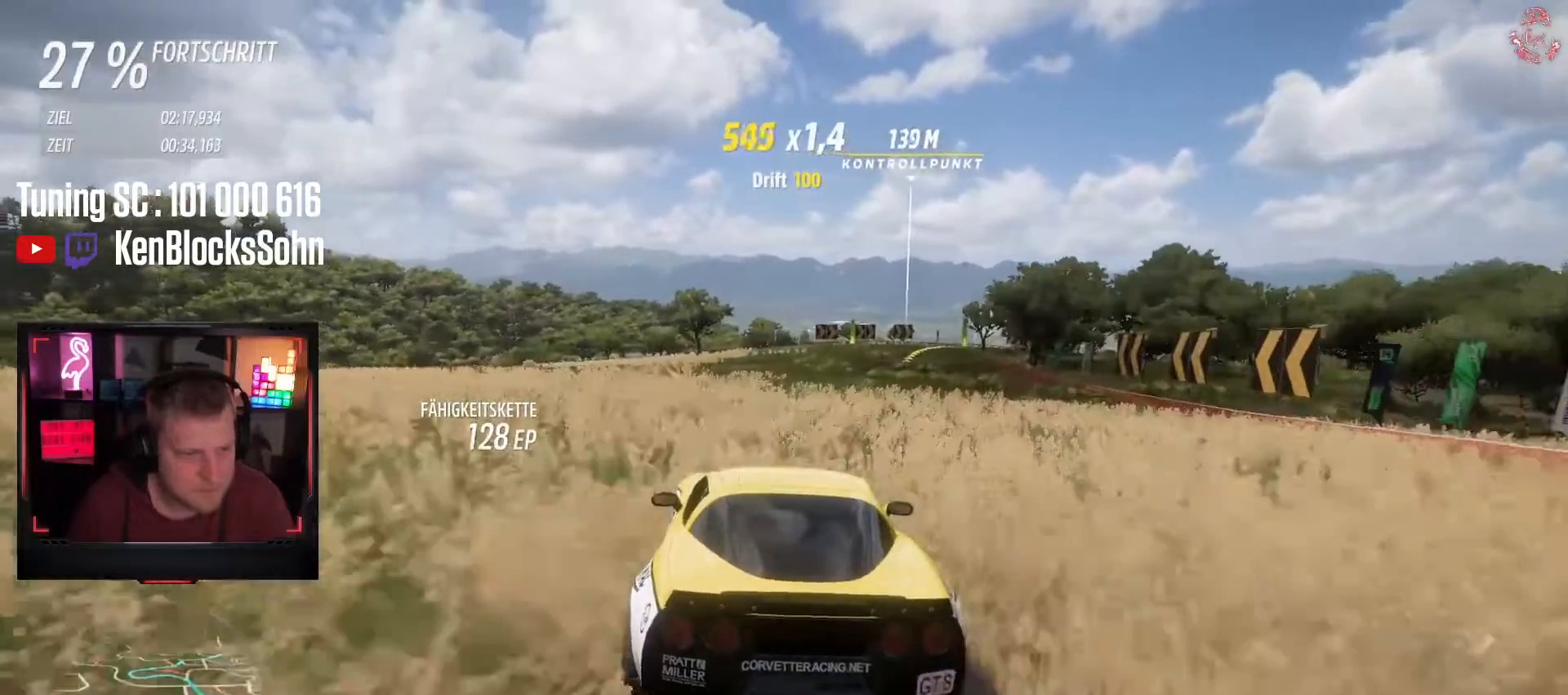
{"buttons": ["R2"], "left_stick": "center", "events": []}
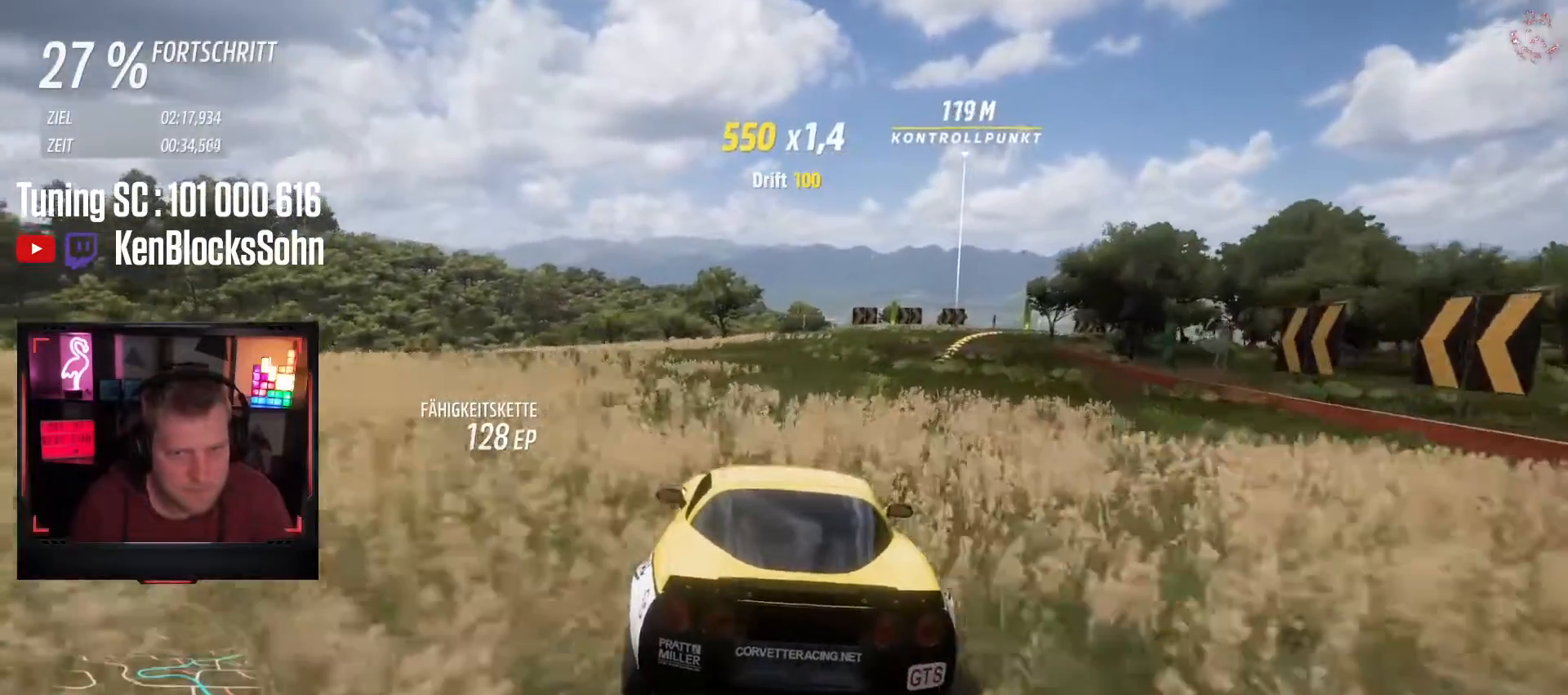
{"buttons": ["R2"], "left_stick": "right", "events": [[250, "left_stick", "right"], [333, "left_stick", "center"], [450, "left_stick", "right"]]}
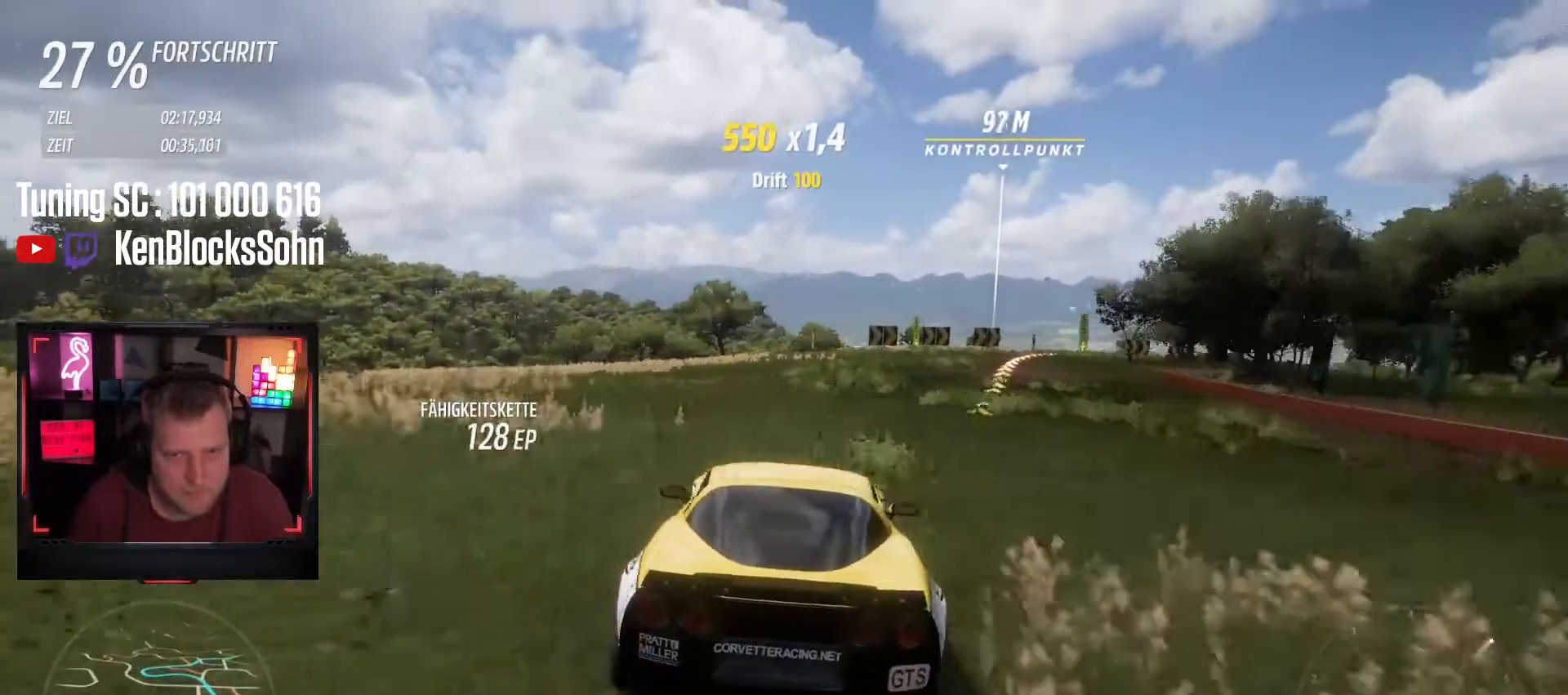
{"buttons": ["R2"], "left_stick": "right", "events": []}
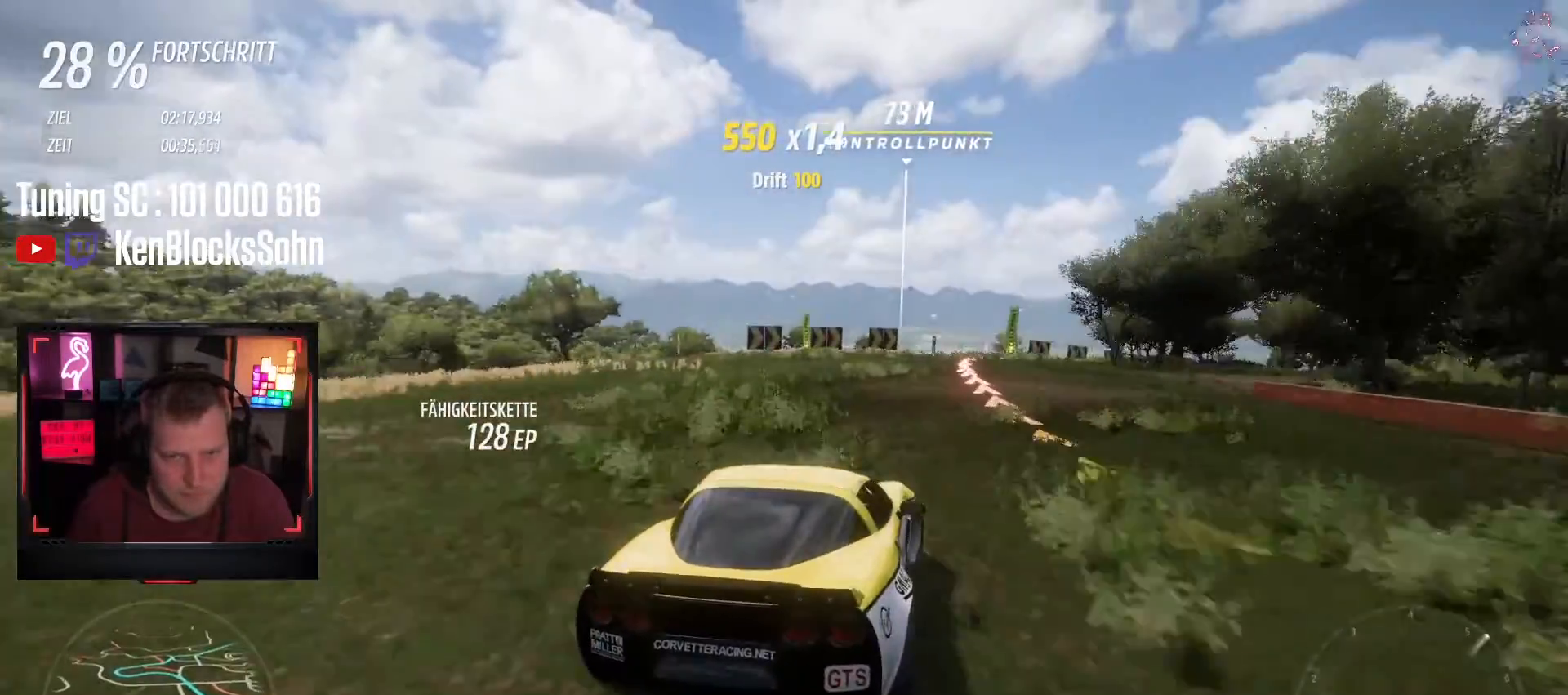
{"buttons": ["R2"], "left_stick": "right", "events": []}
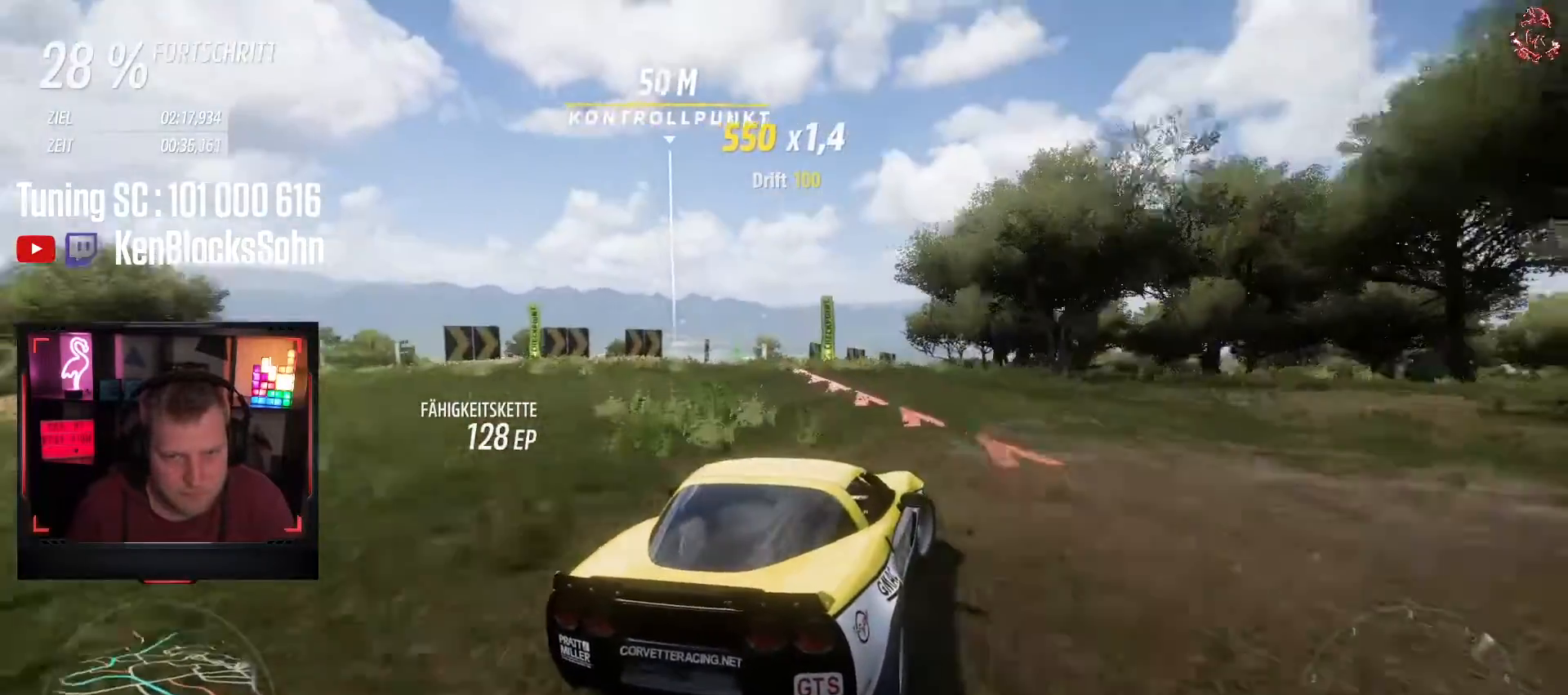
{"buttons": ["R2"], "left_stick": "left", "events": [[67, "A", "down"], [150, "L1", "down"], [150, "left_stick", "center"], [300, "A", "up"], [300, "L1", "up"], [300, "left_stick", "left"]]}
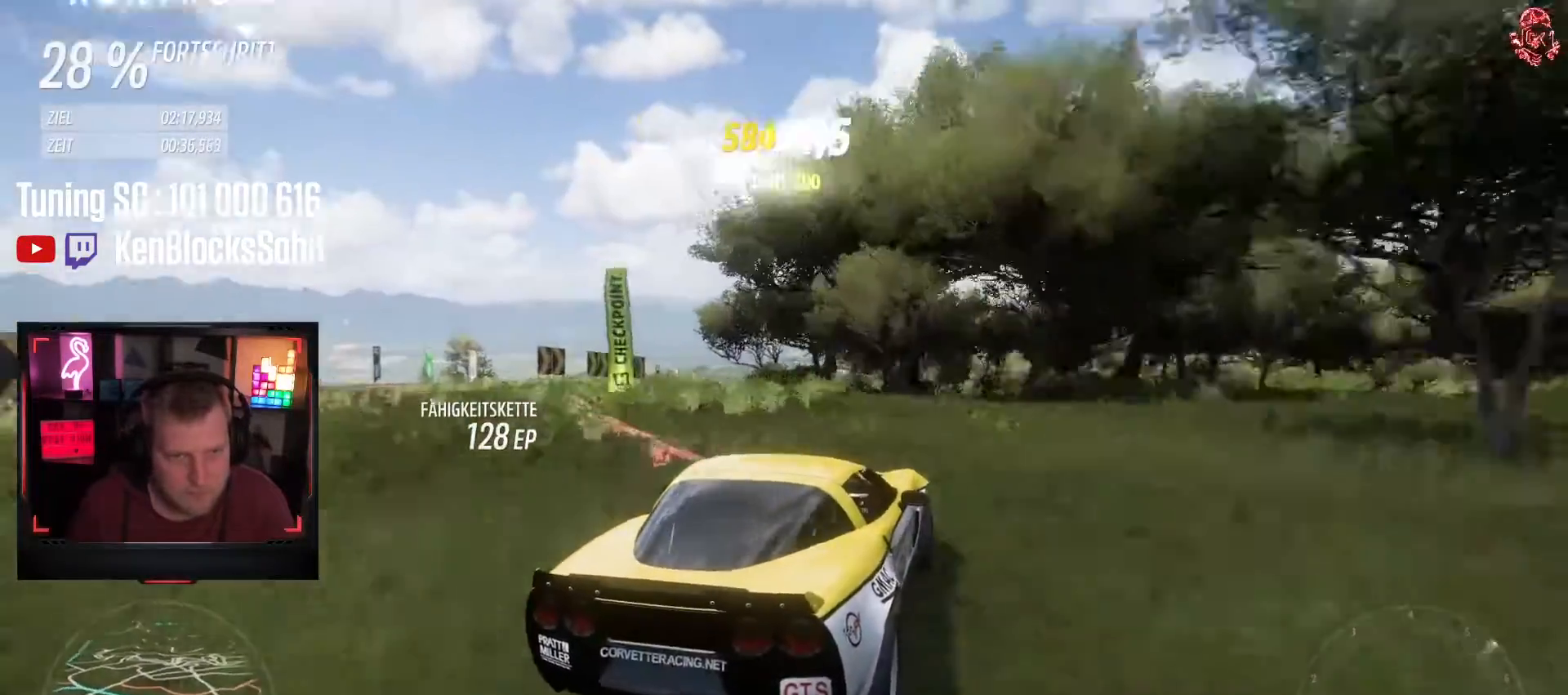
{"buttons": ["R2"], "left_stick": "center", "events": [[50, "left_stick", "center"], [83, "R2", "up"], [200, "left_stick", "down-left"], [283, "left_stick", "center"], [367, "L1", "down"], [367, "R2", "down"], [367, "X", "down"], [450, "L1", "up"], [450, "X", "up"]]}
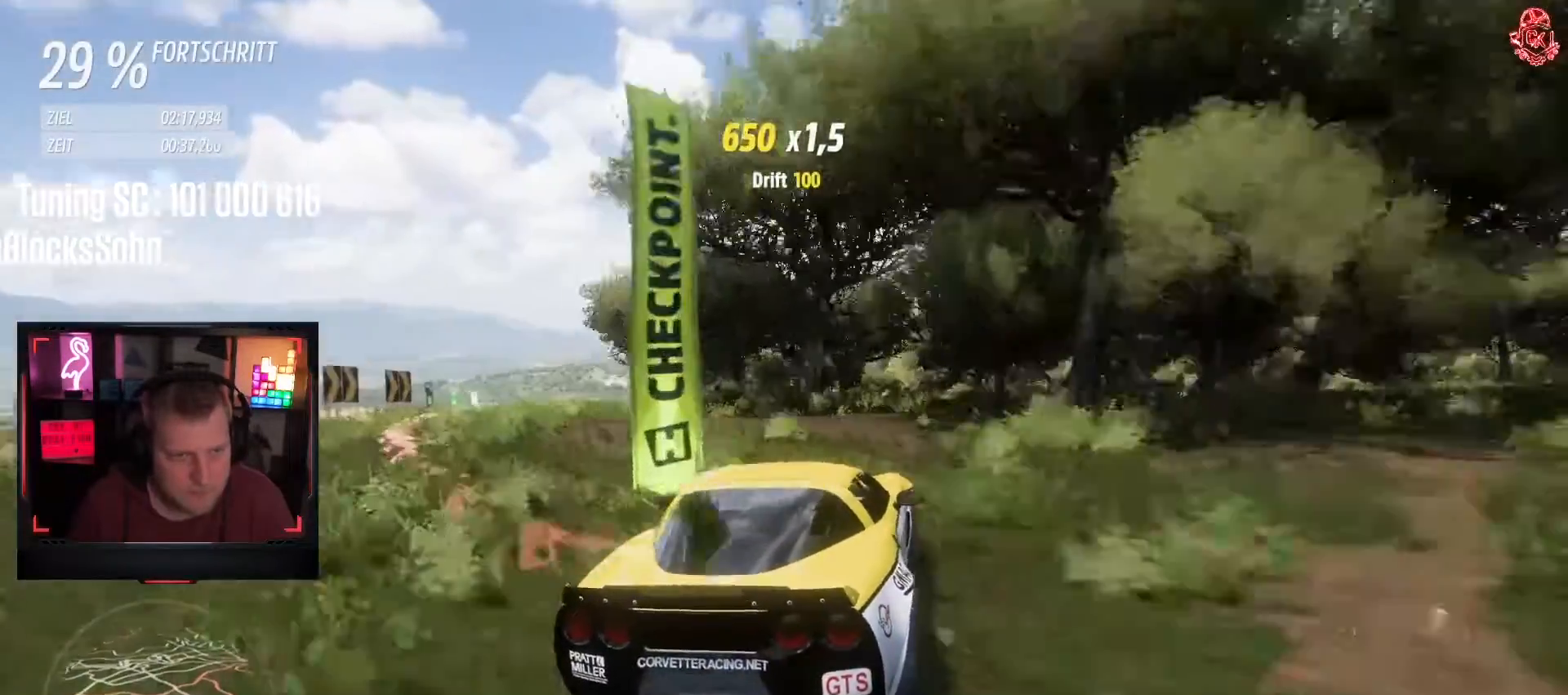
{"buttons": ["R2"], "left_stick": "center", "events": [[150, "left_stick", "left"], [350, "left_stick", "center"]]}
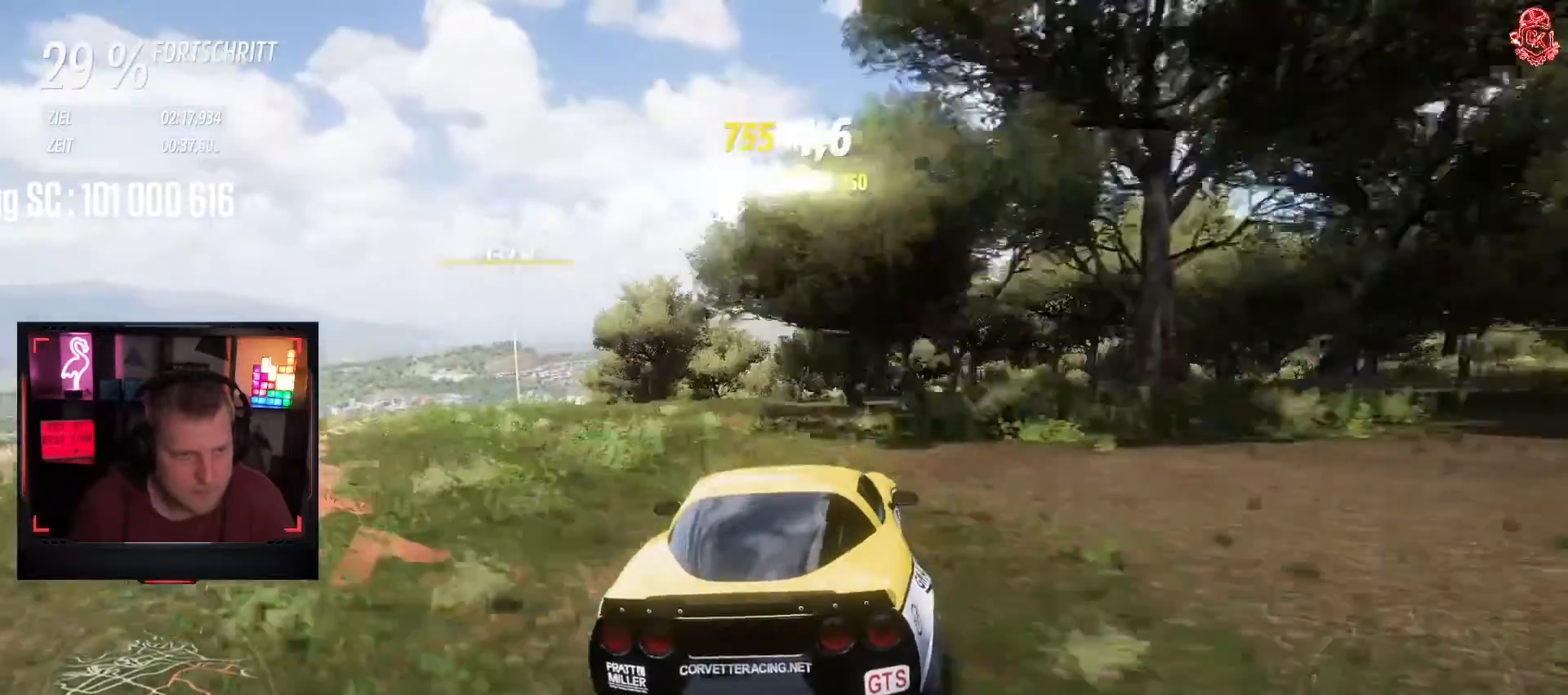
{"buttons": ["R2"], "left_stick": "center", "events": [[50, "left_stick", "left"], [250, "left_stick", "center"]]}
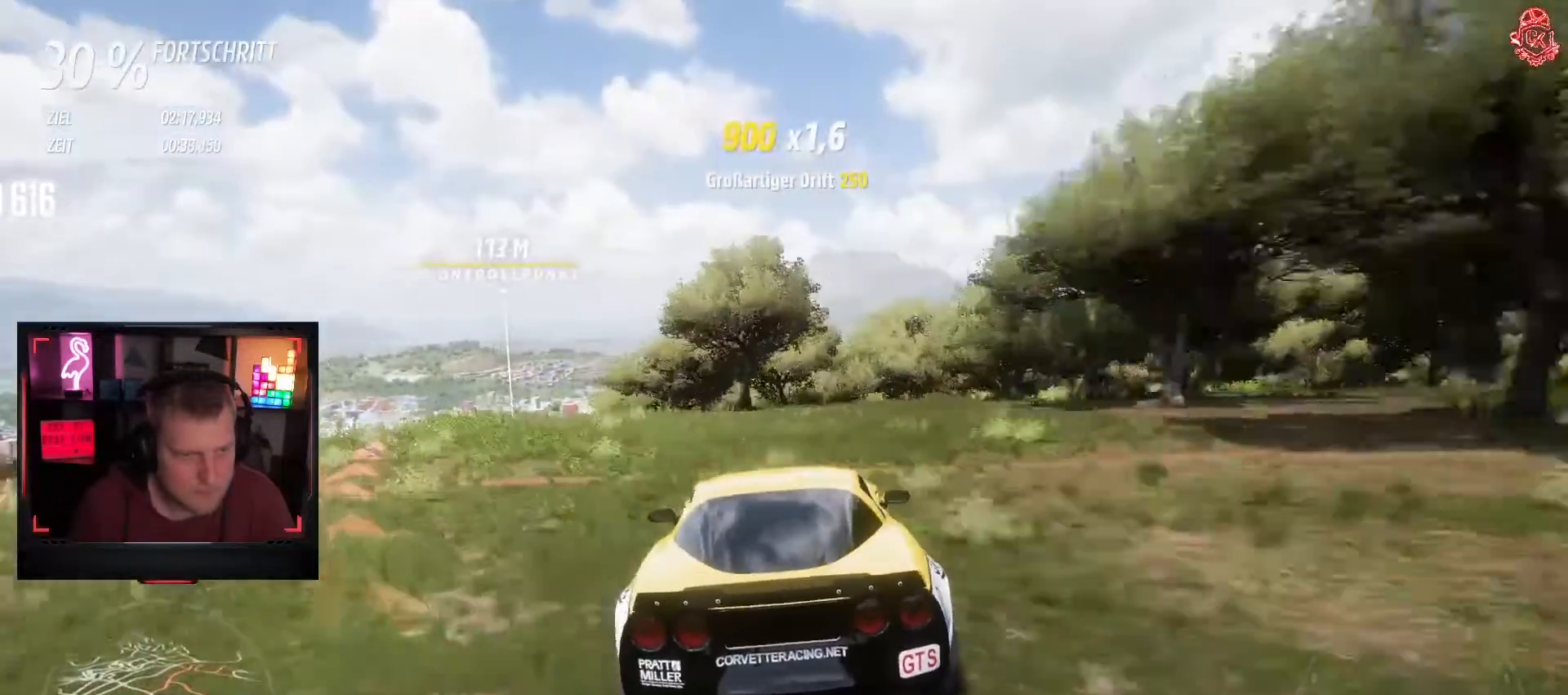
{"buttons": ["R2"], "left_stick": "center", "events": [[233, "B", "down"], [267, "L1", "down"], [350, "L1", "up"], [383, "B", "up"]]}
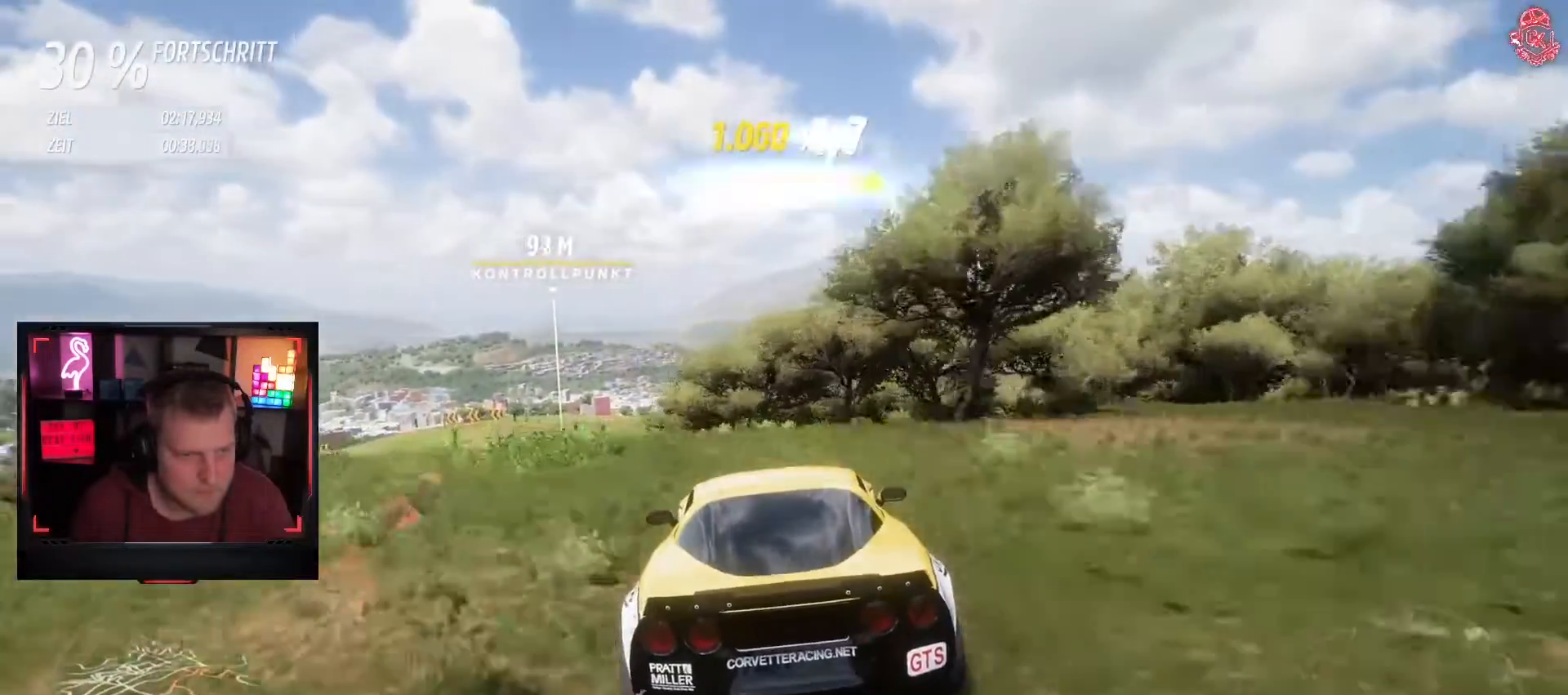
{"buttons": ["R2"], "left_stick": "center", "events": []}
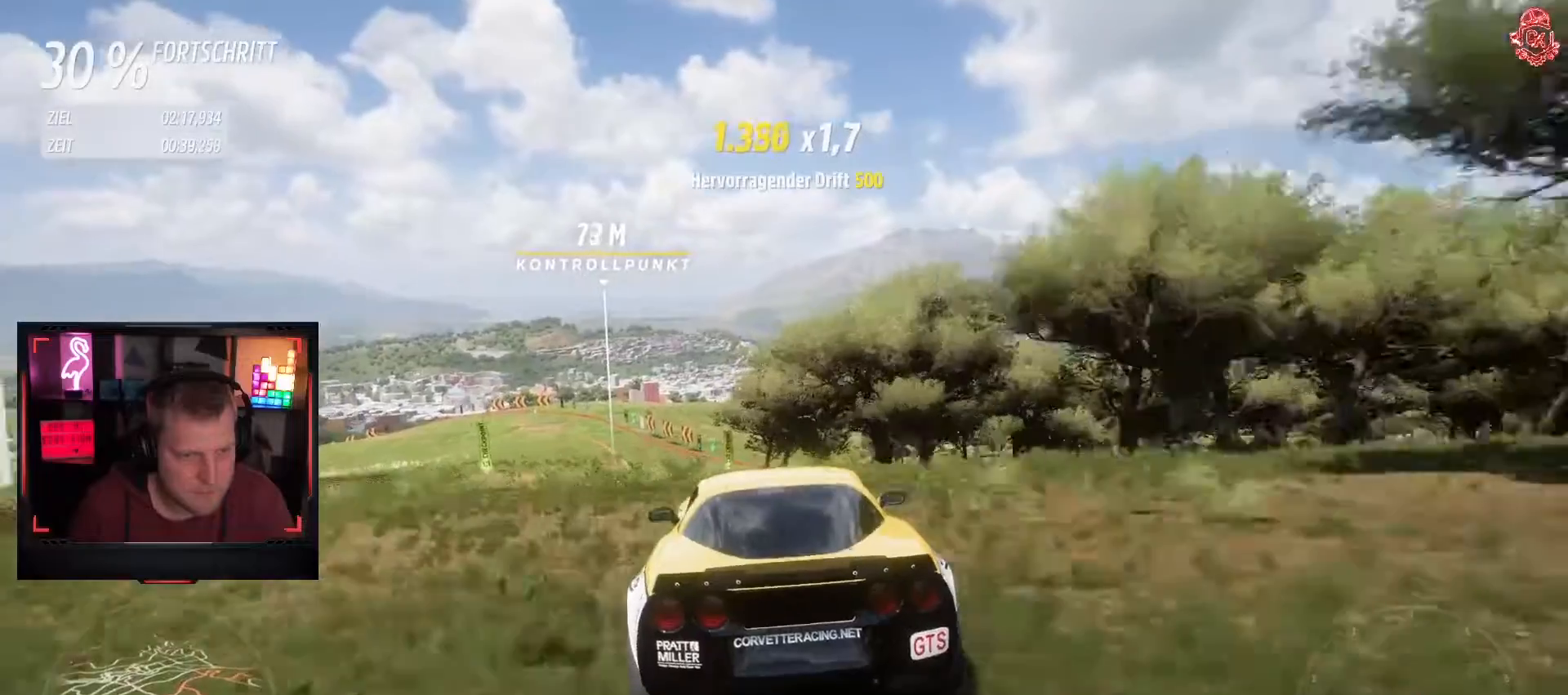
{"buttons": ["R2"], "left_stick": "center", "events": []}
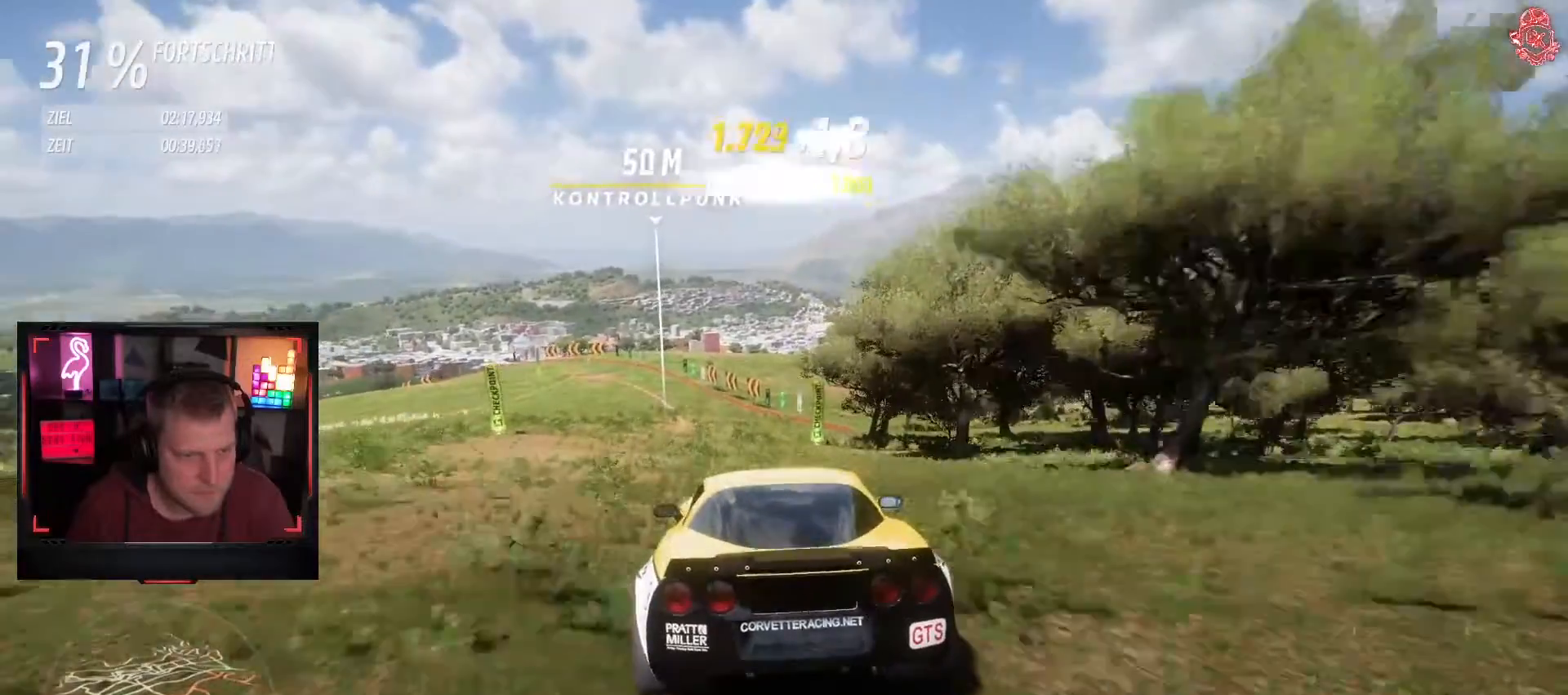
{"buttons": ["R2"], "left_stick": "center", "events": []}
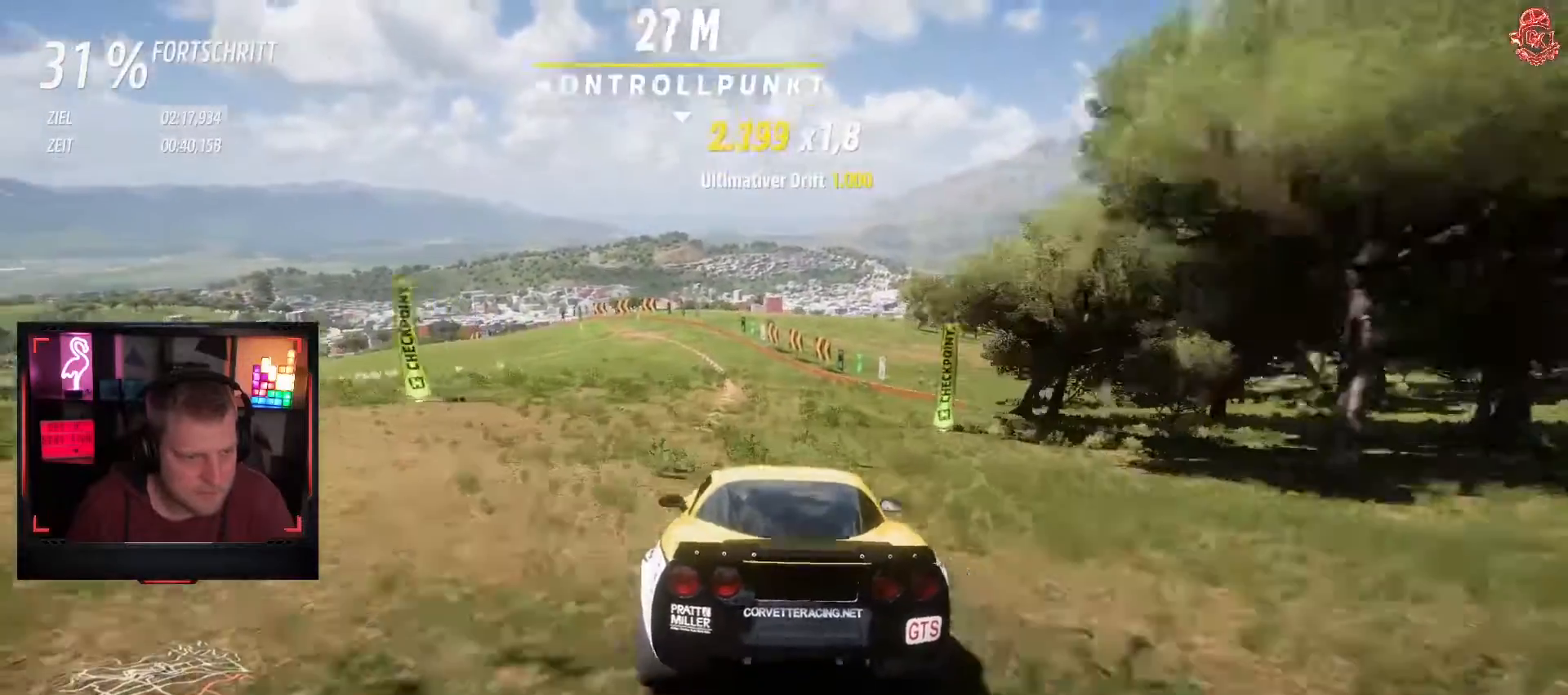
{"buttons": ["R2"], "left_stick": "left", "events": [[67, "left_stick", "right"], [233, "left_stick", "center"], [467, "left_stick", "left"]]}
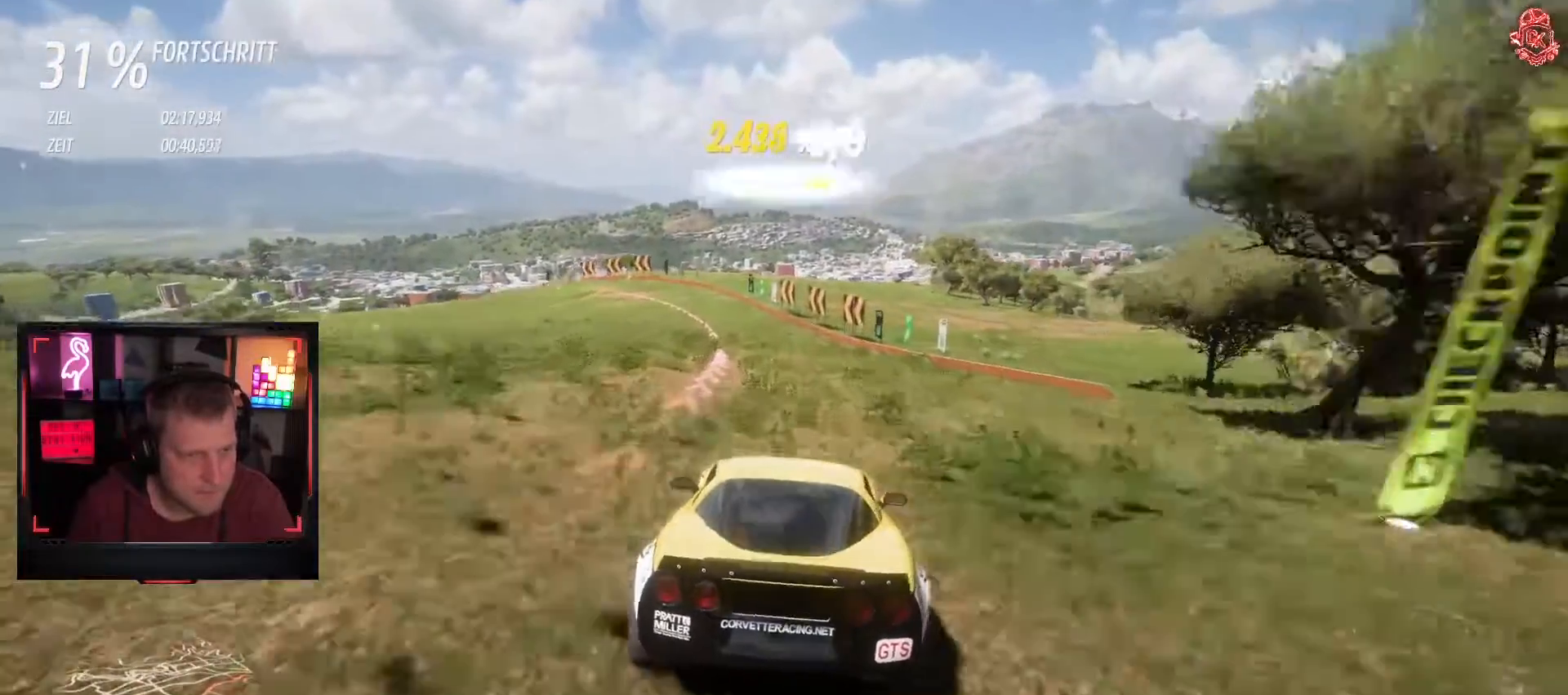
{"buttons": [], "left_stick": "left", "events": [[83, "R2", "up"], [200, "R2", "down"], [450, "R2", "up"]]}
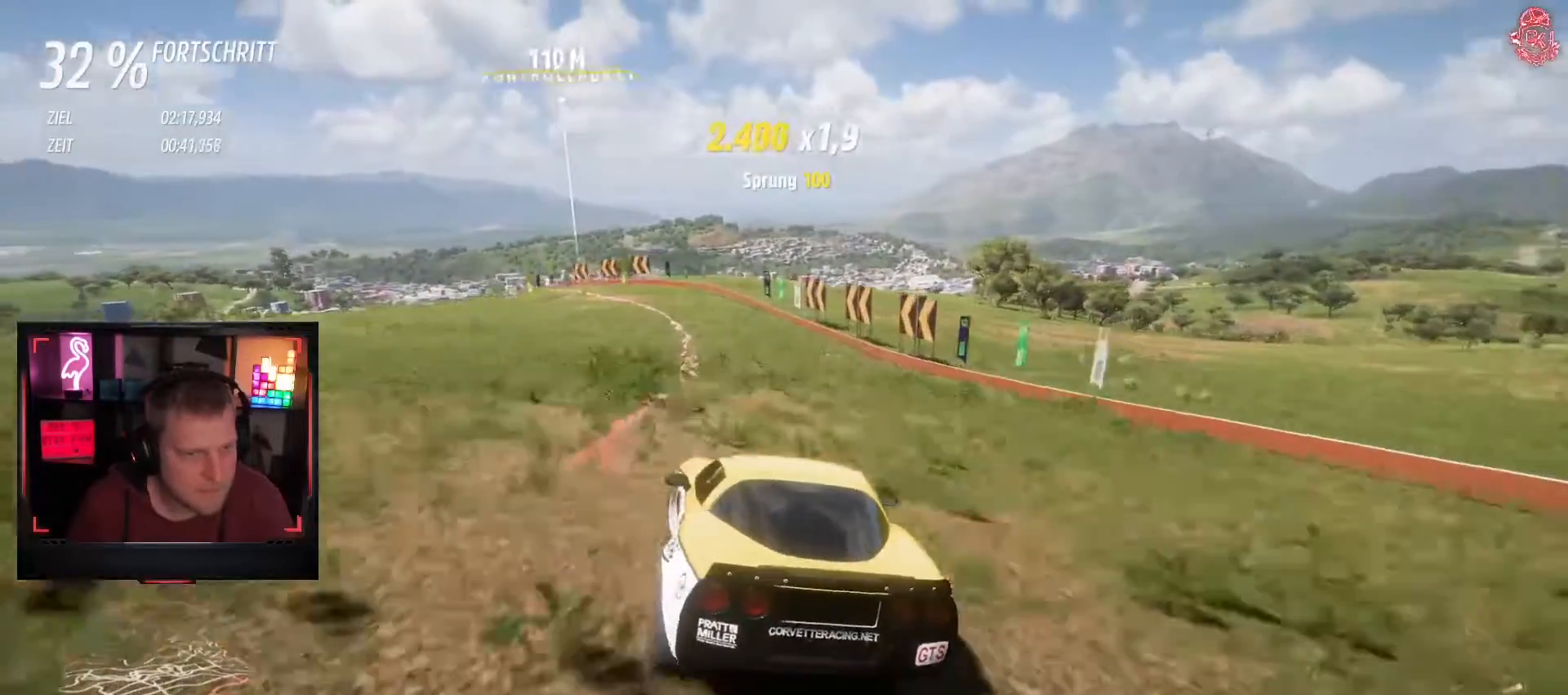
{"buttons": ["R2"], "left_stick": "left", "events": [[100, "R2", "down"]]}
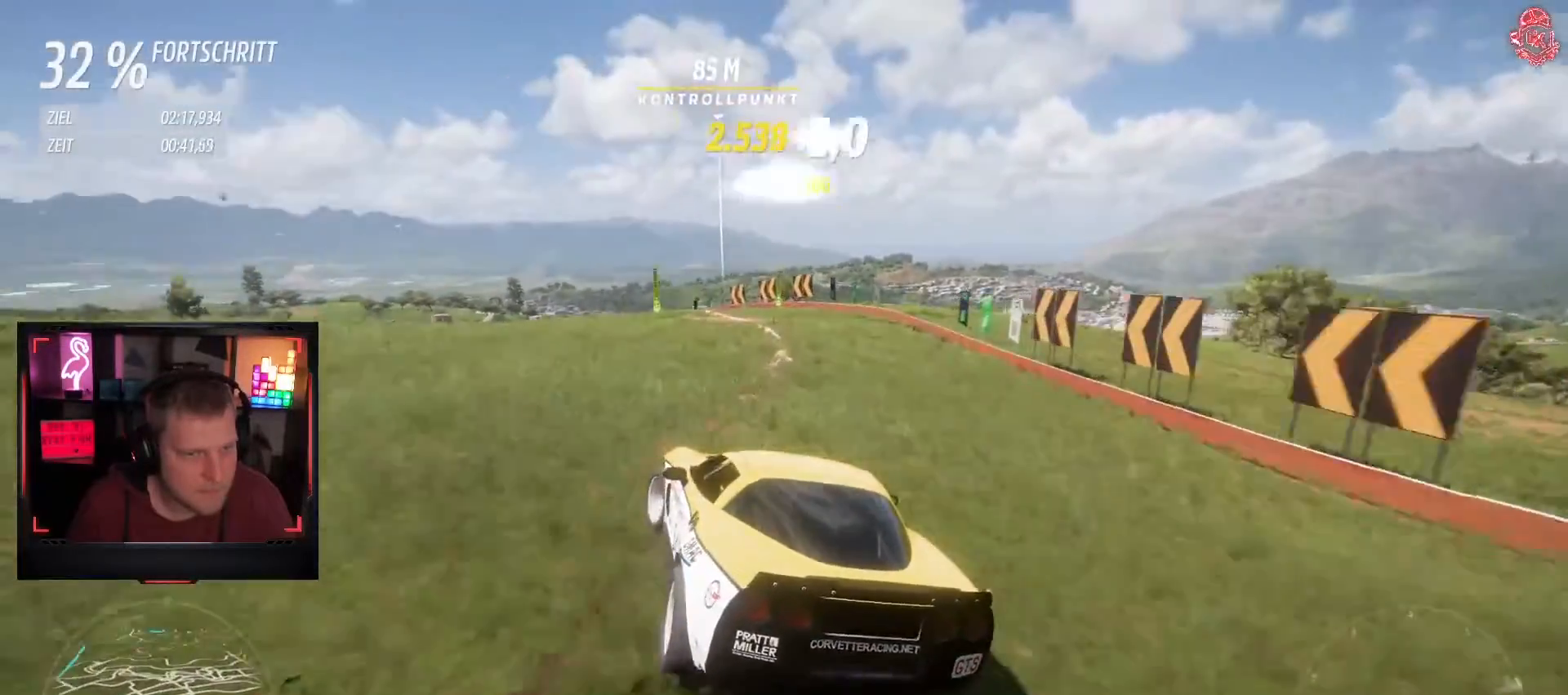
{"buttons": ["R2"], "left_stick": "center", "events": [[167, "R2", "up"], [283, "left_stick", "center"], [333, "R2", "down"]]}
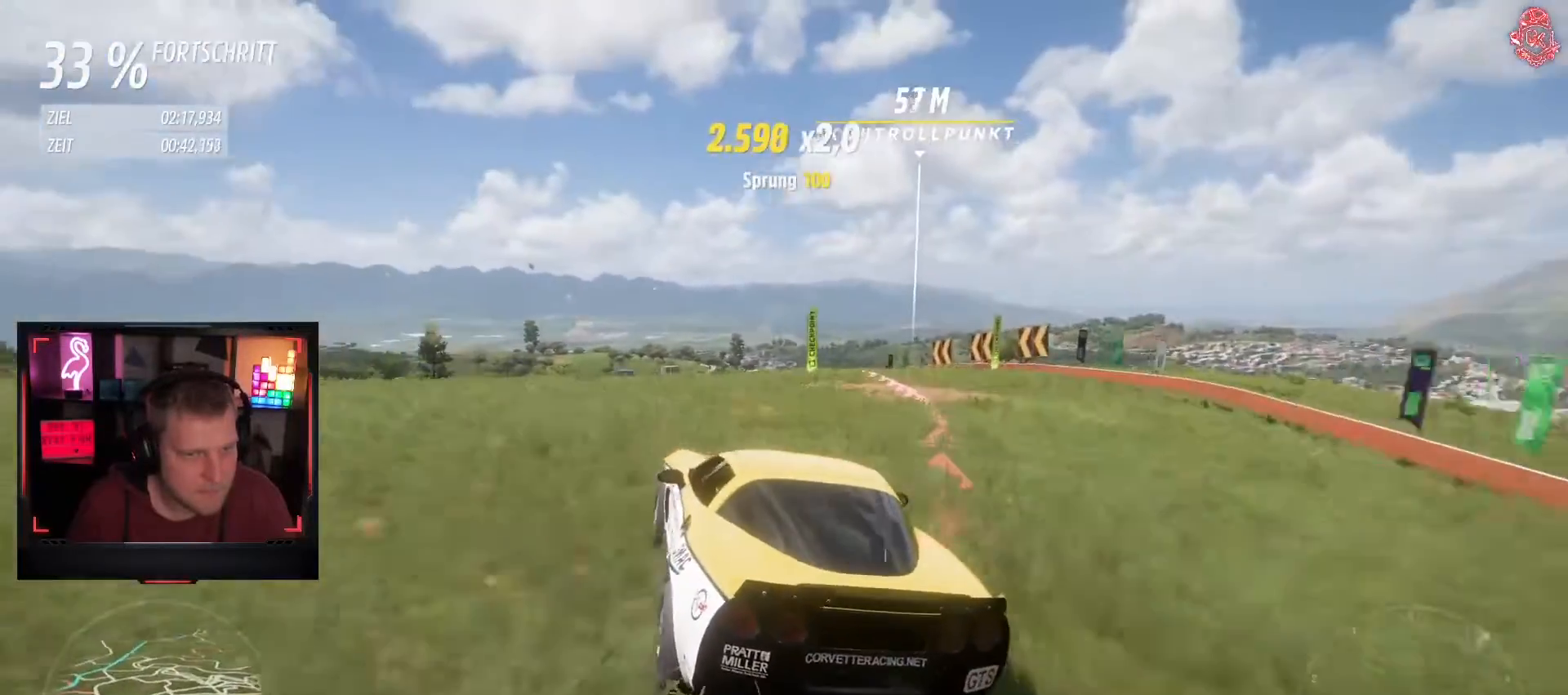
{"buttons": [], "left_stick": "center", "events": [[433, "R2", "up"]]}
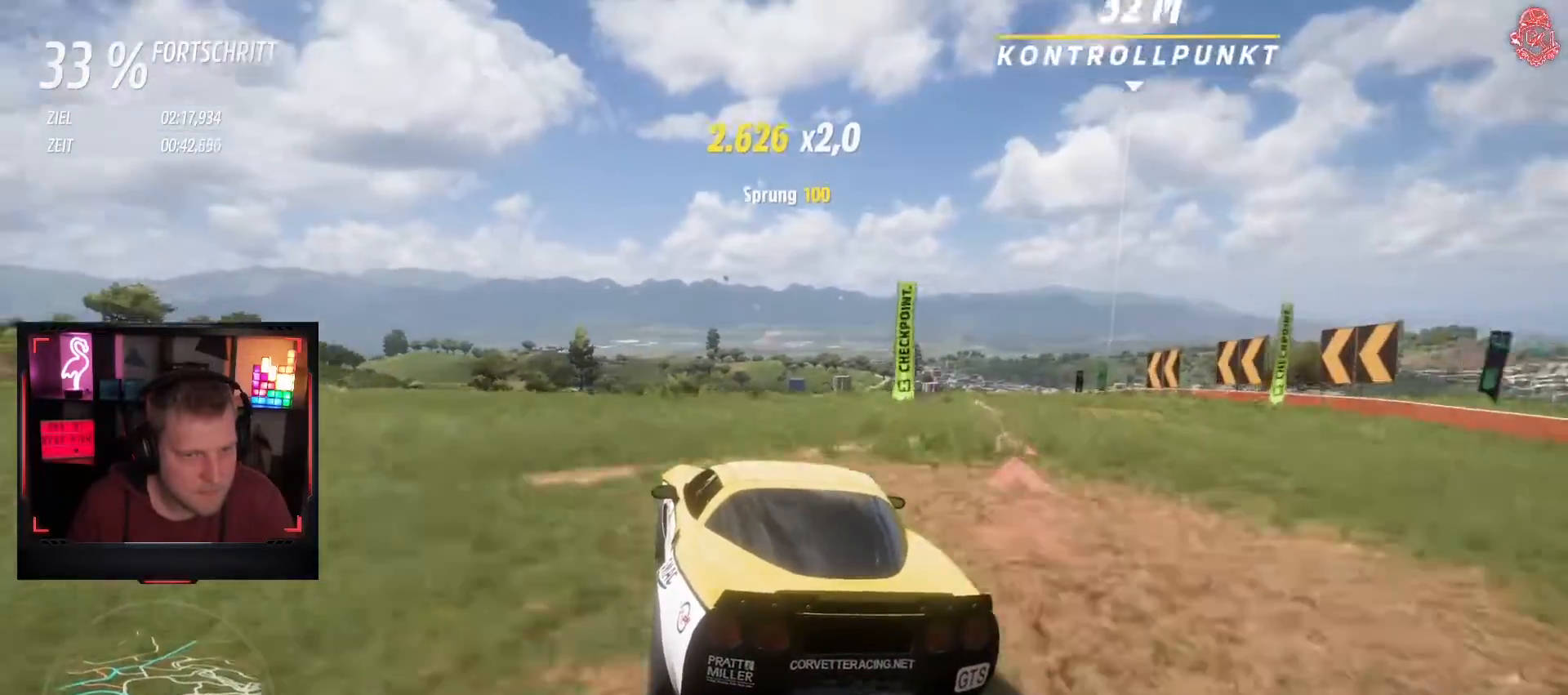
{"buttons": ["R2"], "left_stick": "right", "events": [[50, "R2", "down"], [250, "R2", "up"], [283, "left_stick", "right"], [400, "R2", "down"]]}